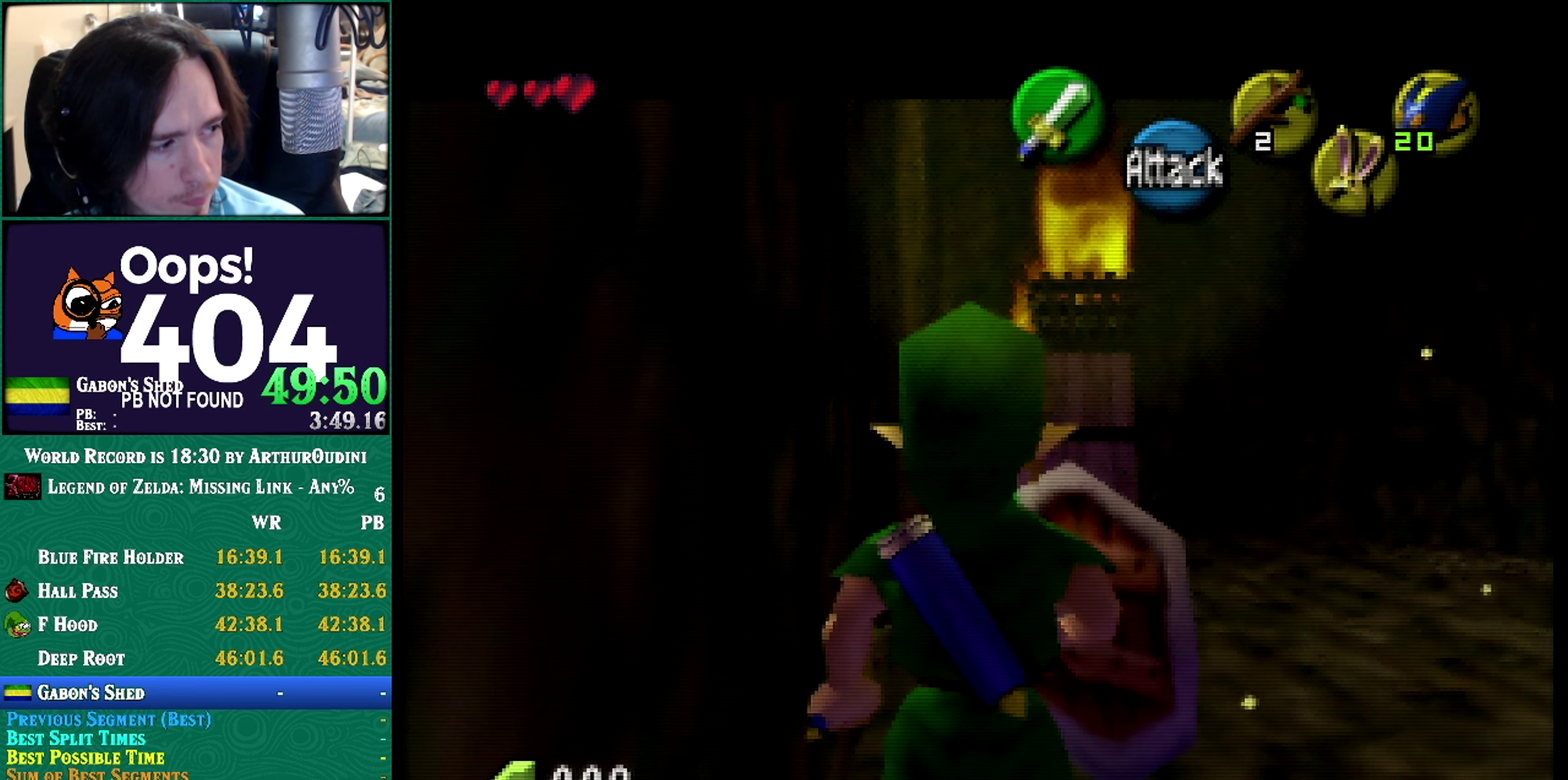
Gameplay with a controller (Nintendo layout); each line is a JSON object with the inputs held at the frame after it. "events" lists button and stick changes between this image and that frame as [ms after this image, input, new state], when the widget could be followed in between. Not read: L3 R3 START left_stick.
{"buttons": ["Z"], "events": []}
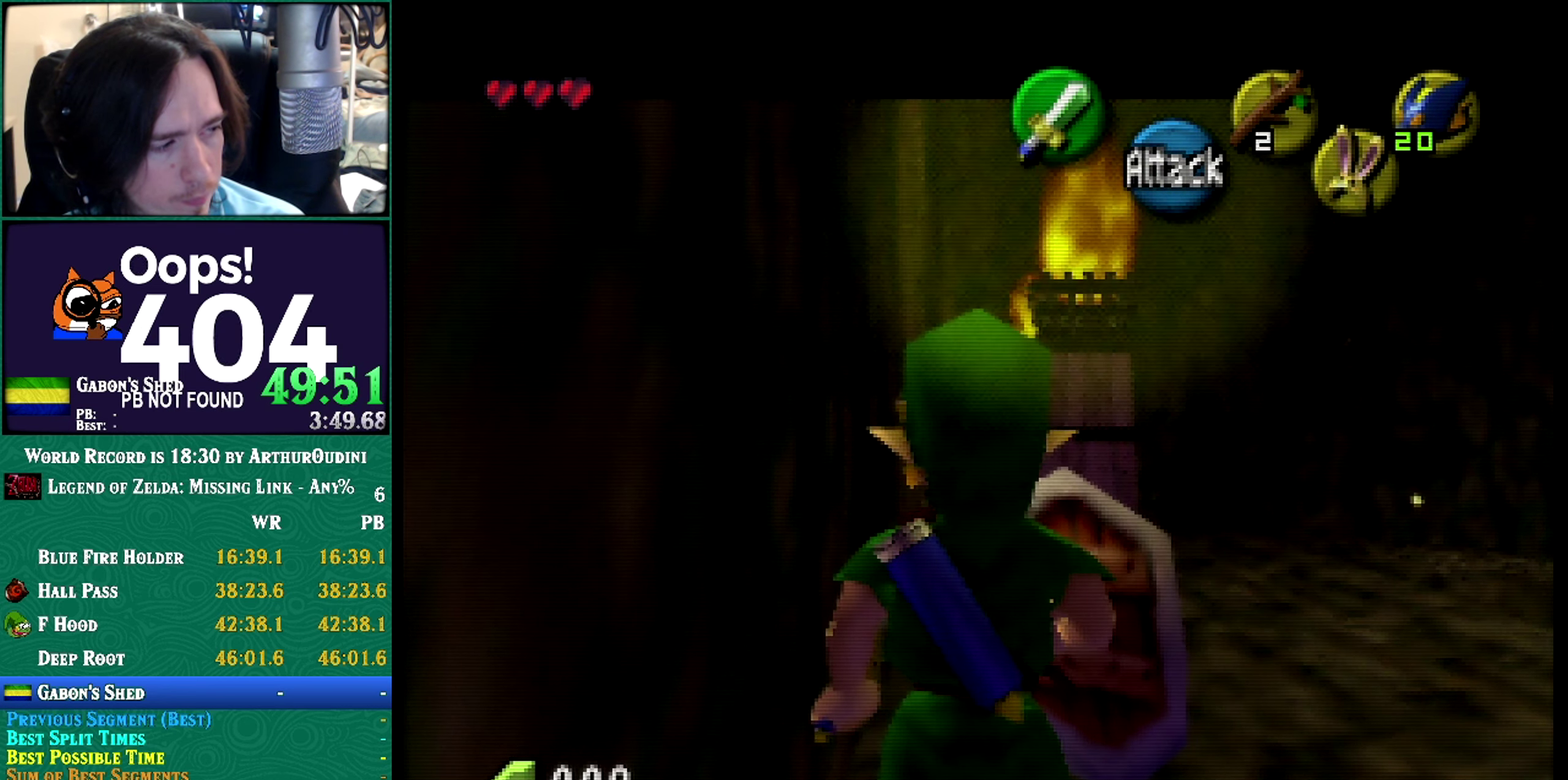
{"buttons": ["Z"], "events": []}
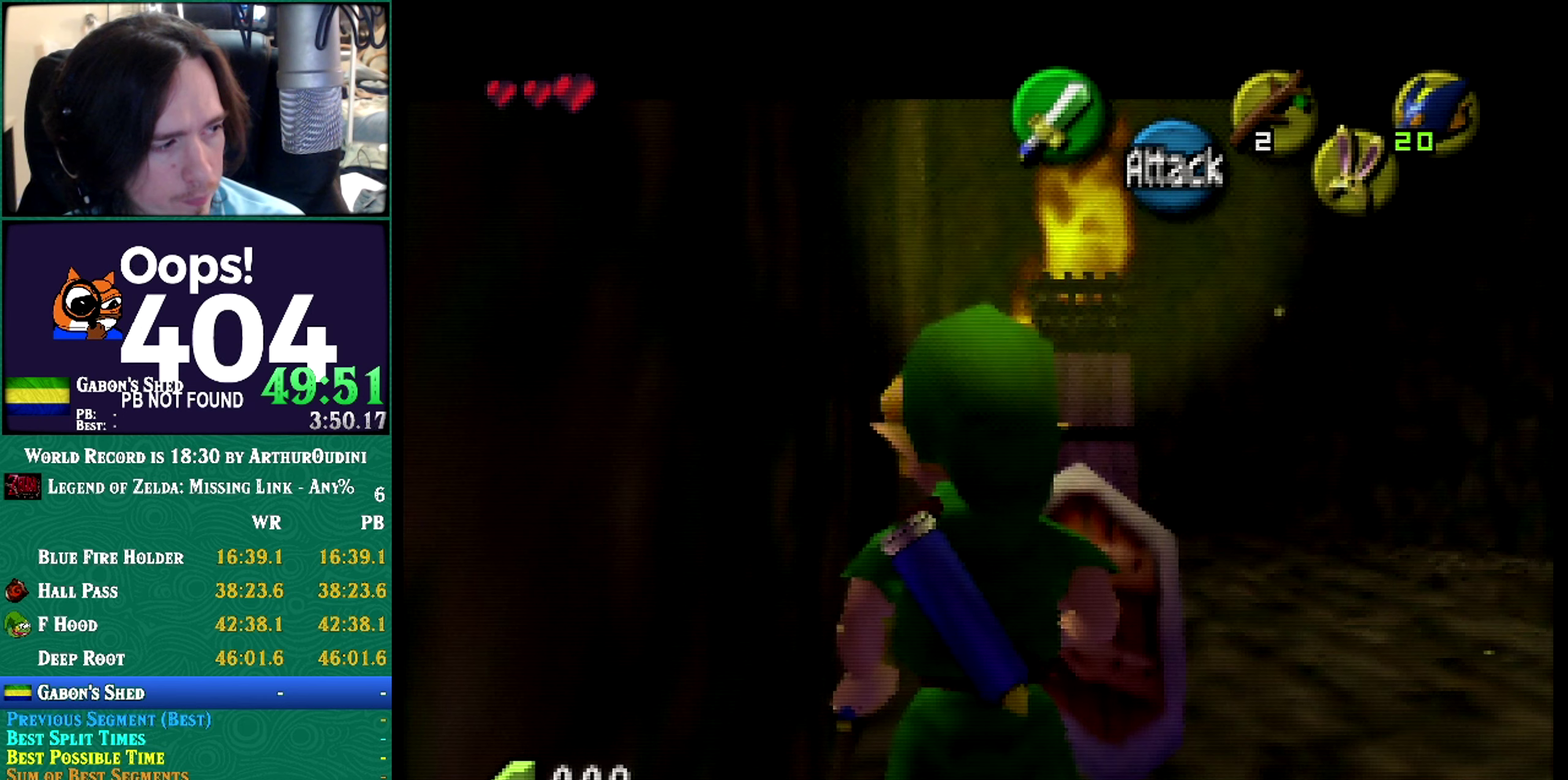
{"buttons": ["Z"], "events": [[317, "Z", "up"], [434, "Z", "down"]]}
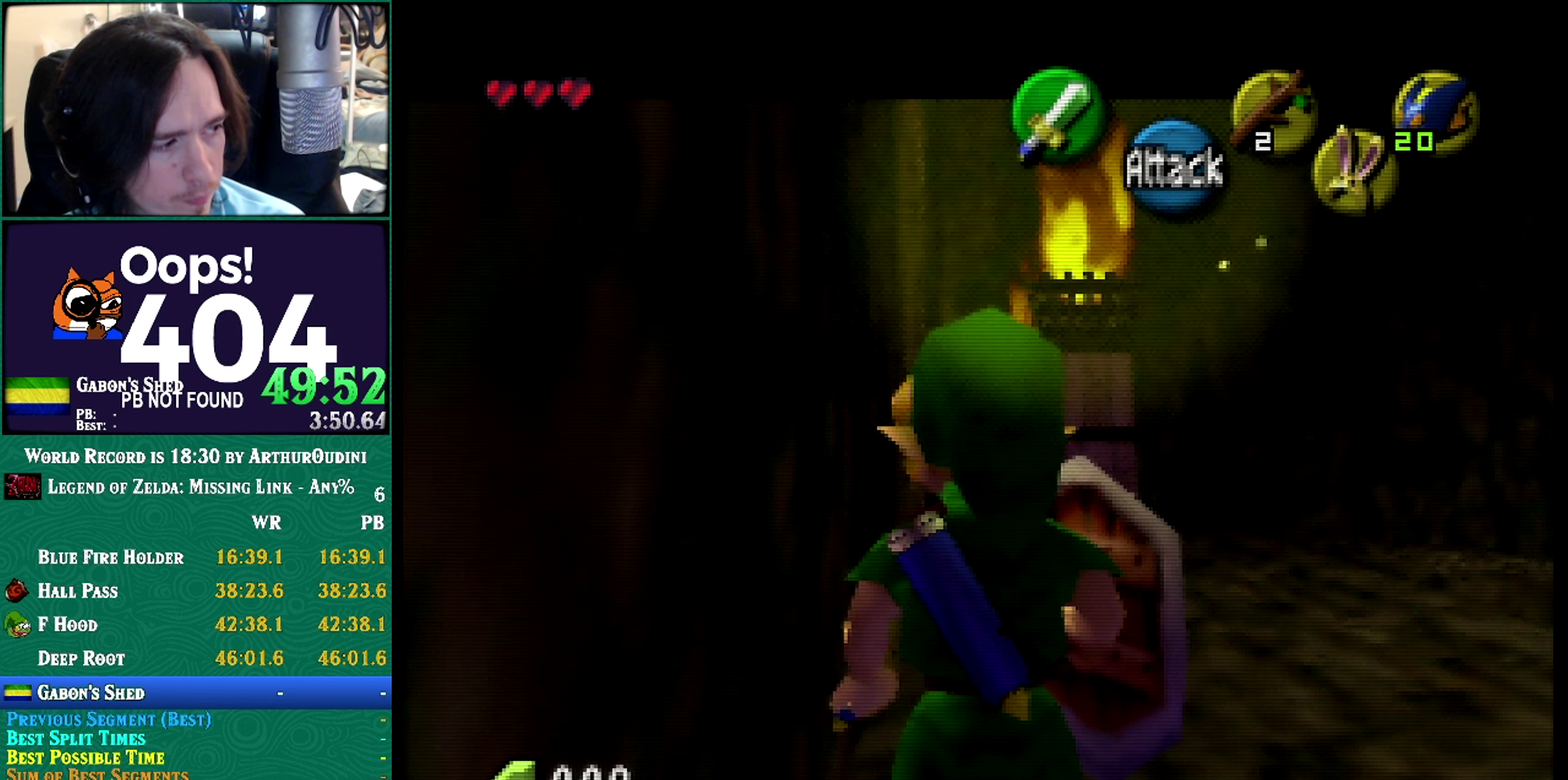
{"buttons": ["Z"], "events": []}
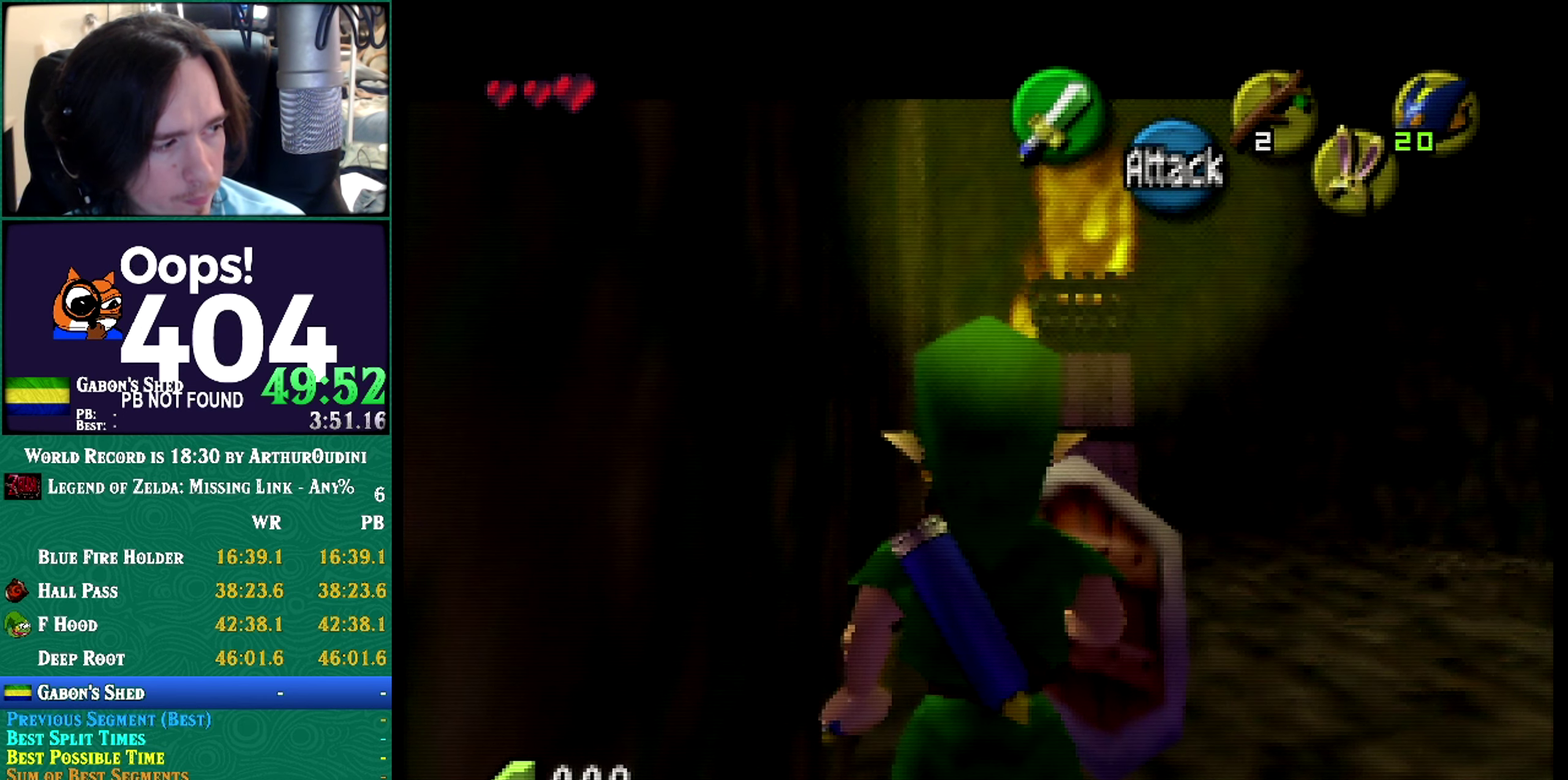
{"buttons": ["Z"], "events": []}
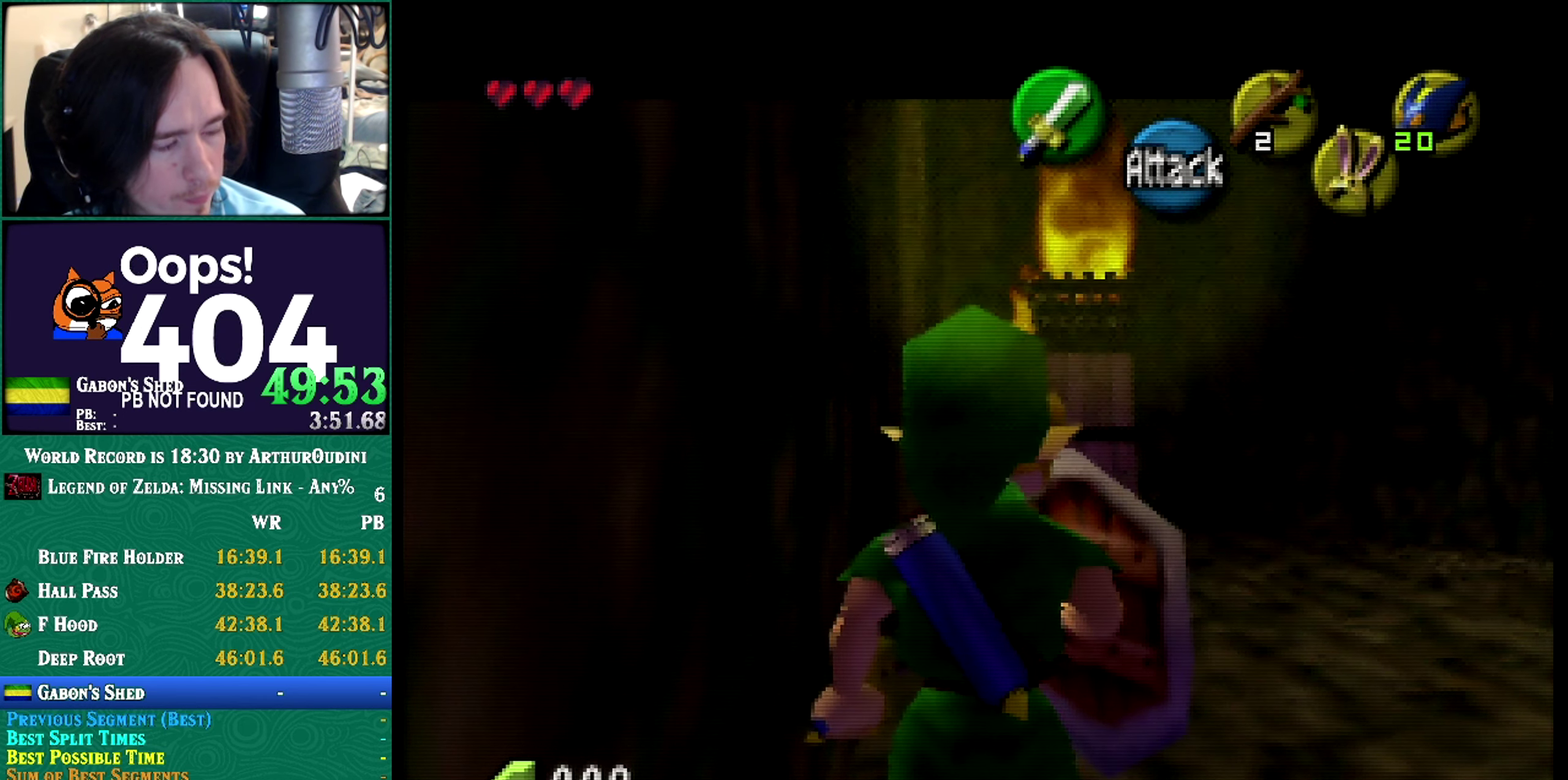
{"buttons": ["Z"], "events": []}
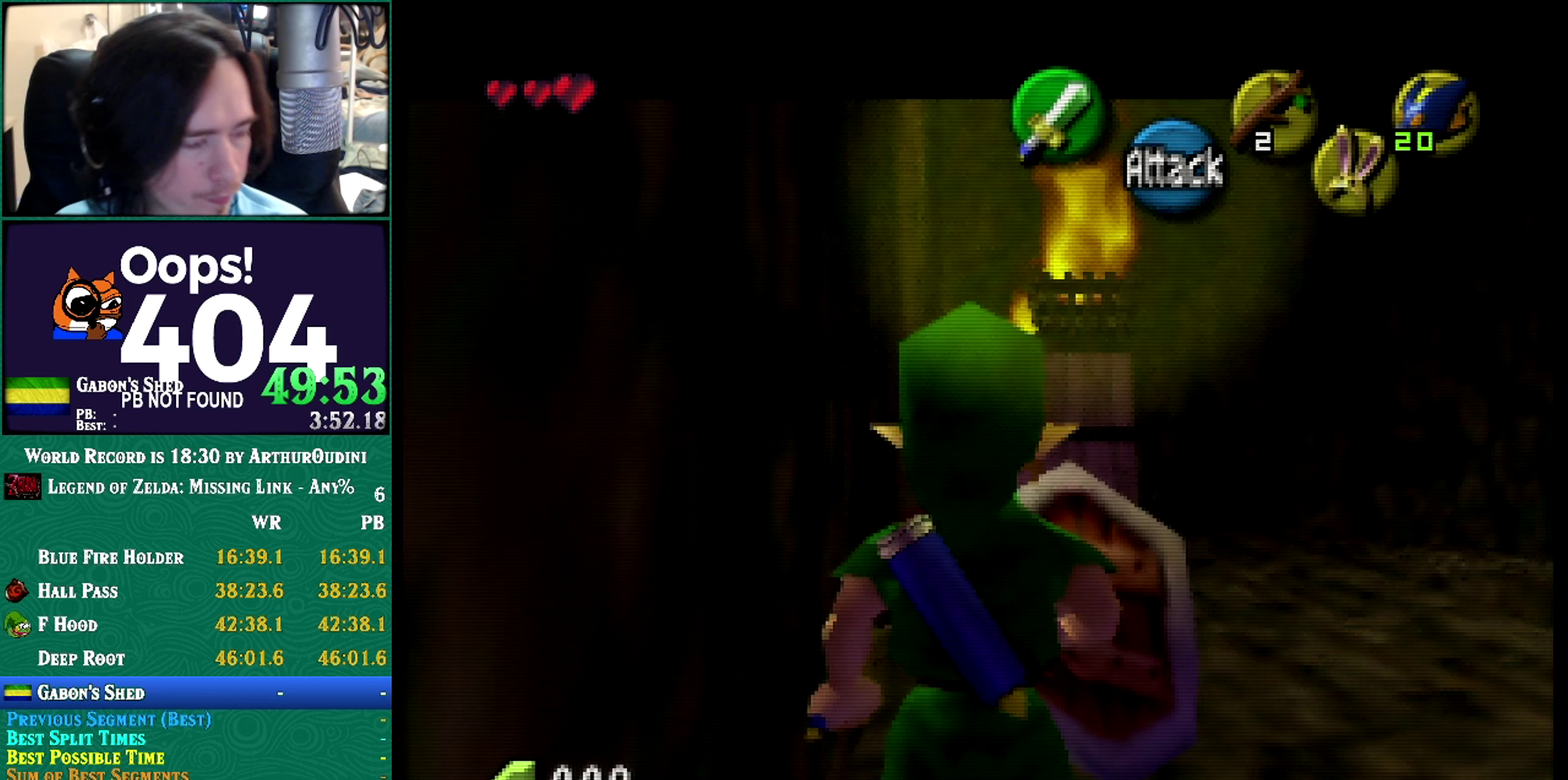
{"buttons": ["Z"], "events": []}
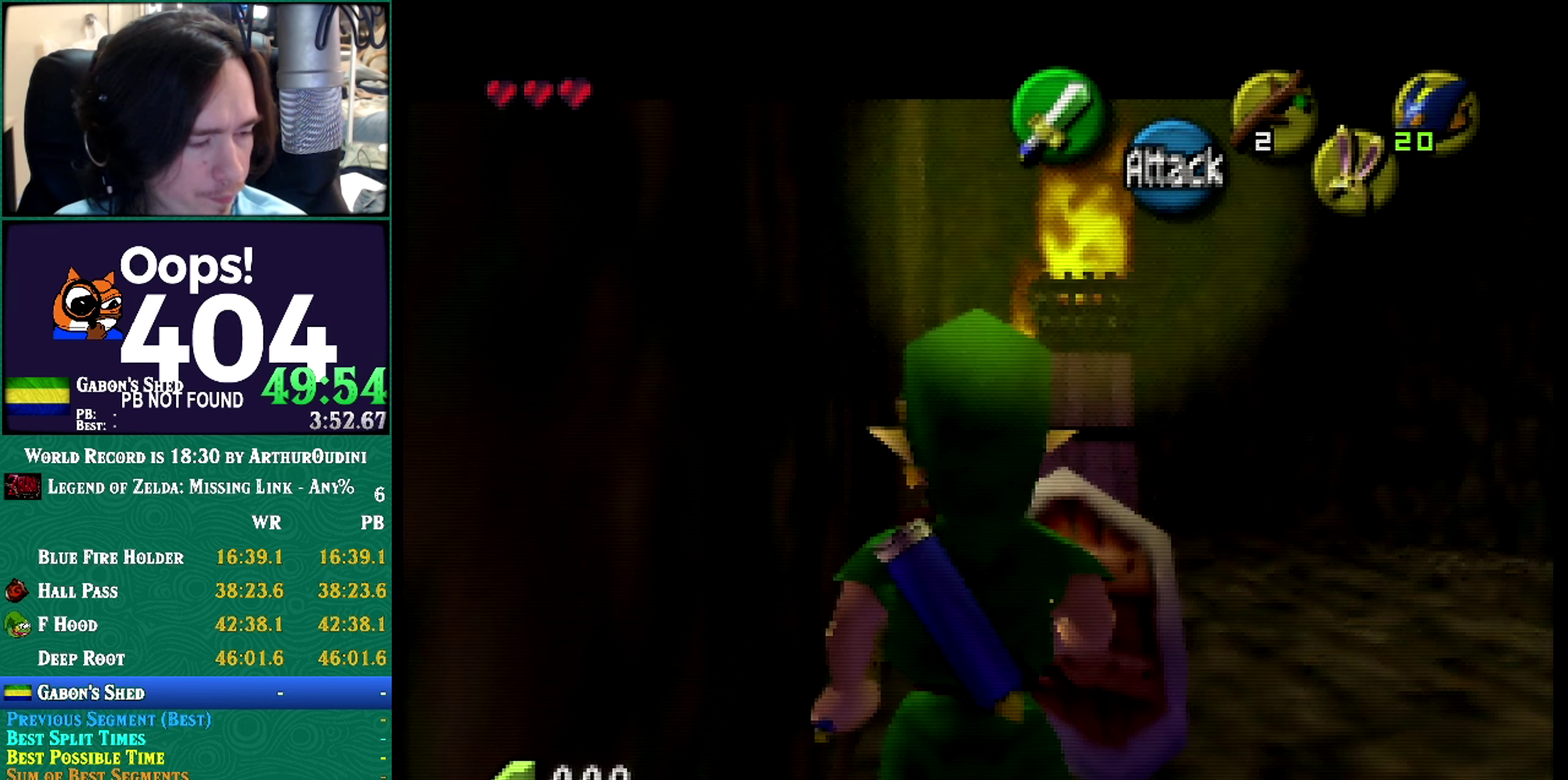
{"buttons": ["Z"], "events": []}
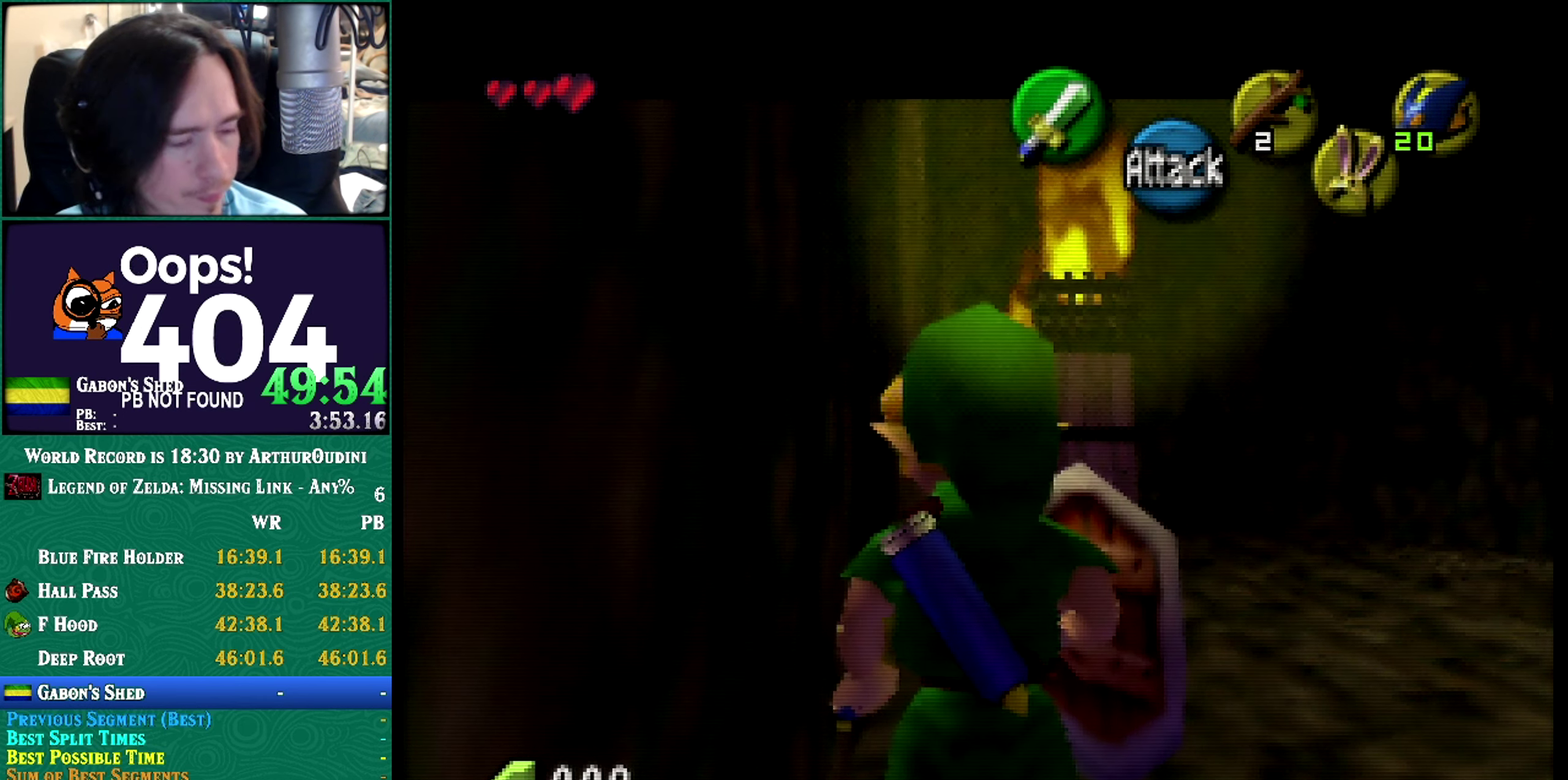
{"buttons": ["Z"], "events": []}
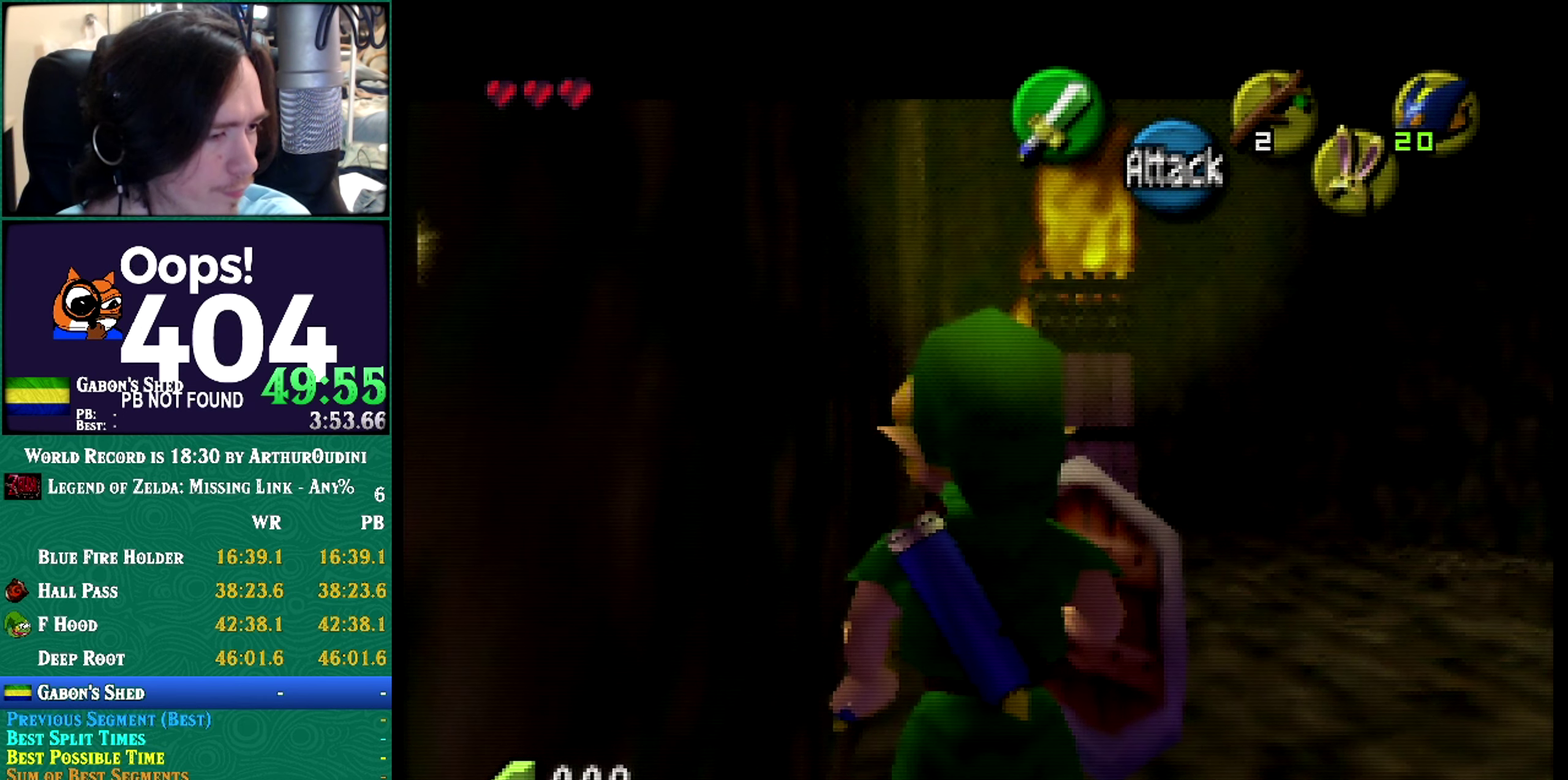
{"buttons": ["C_RIGHT"]}
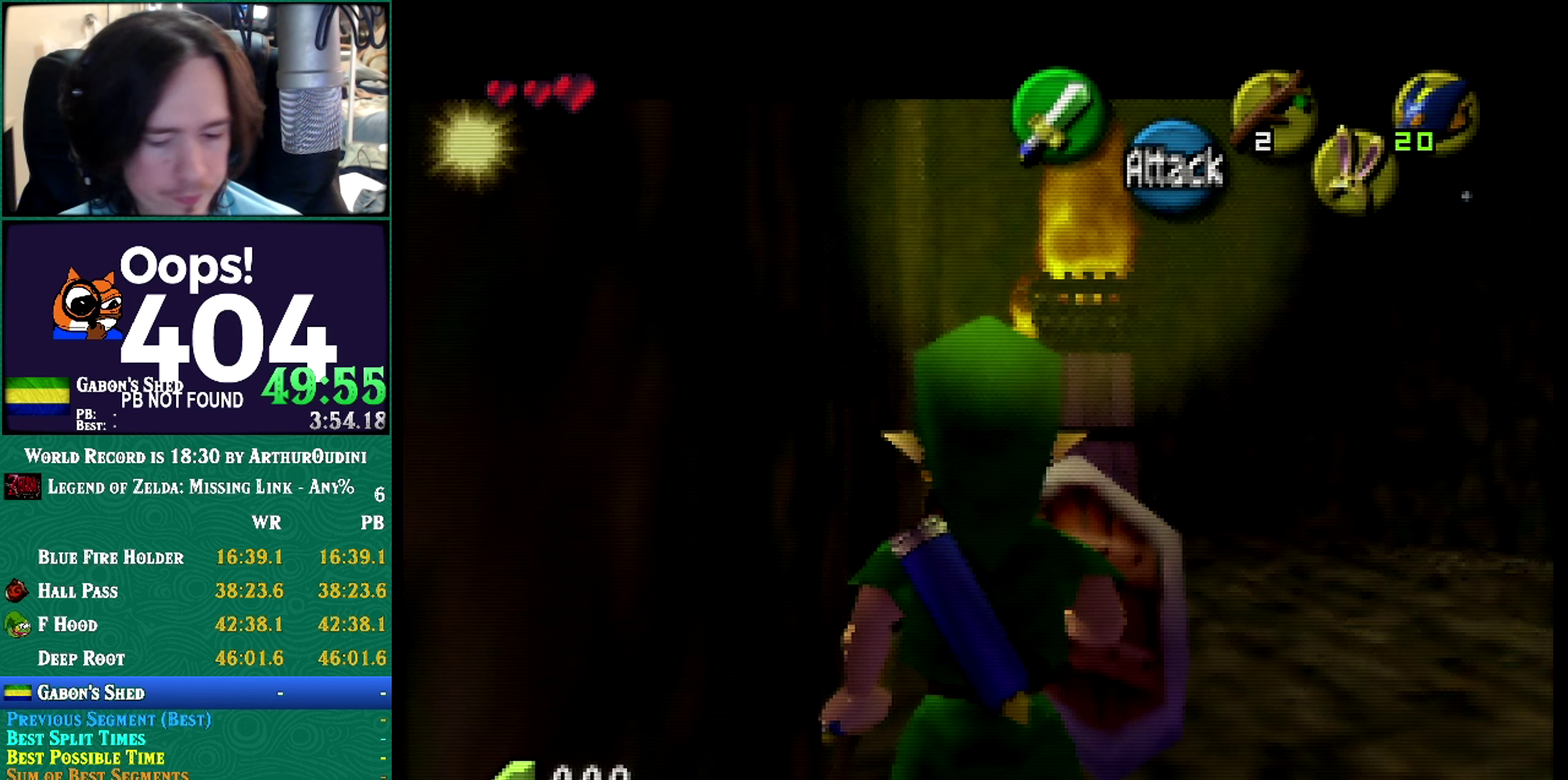
{"buttons": ["Z"]}
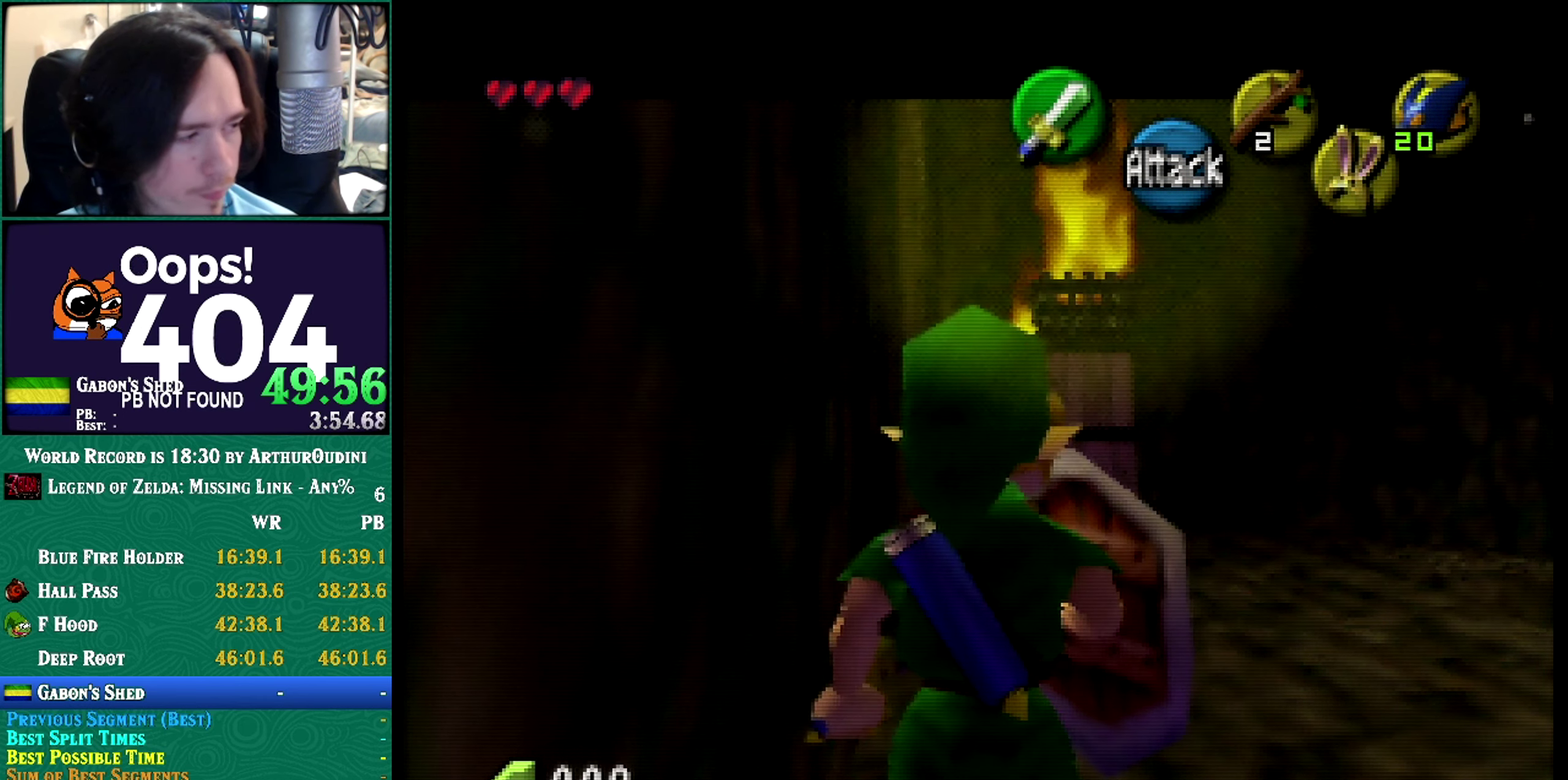
{"buttons": ["Z"], "events": []}
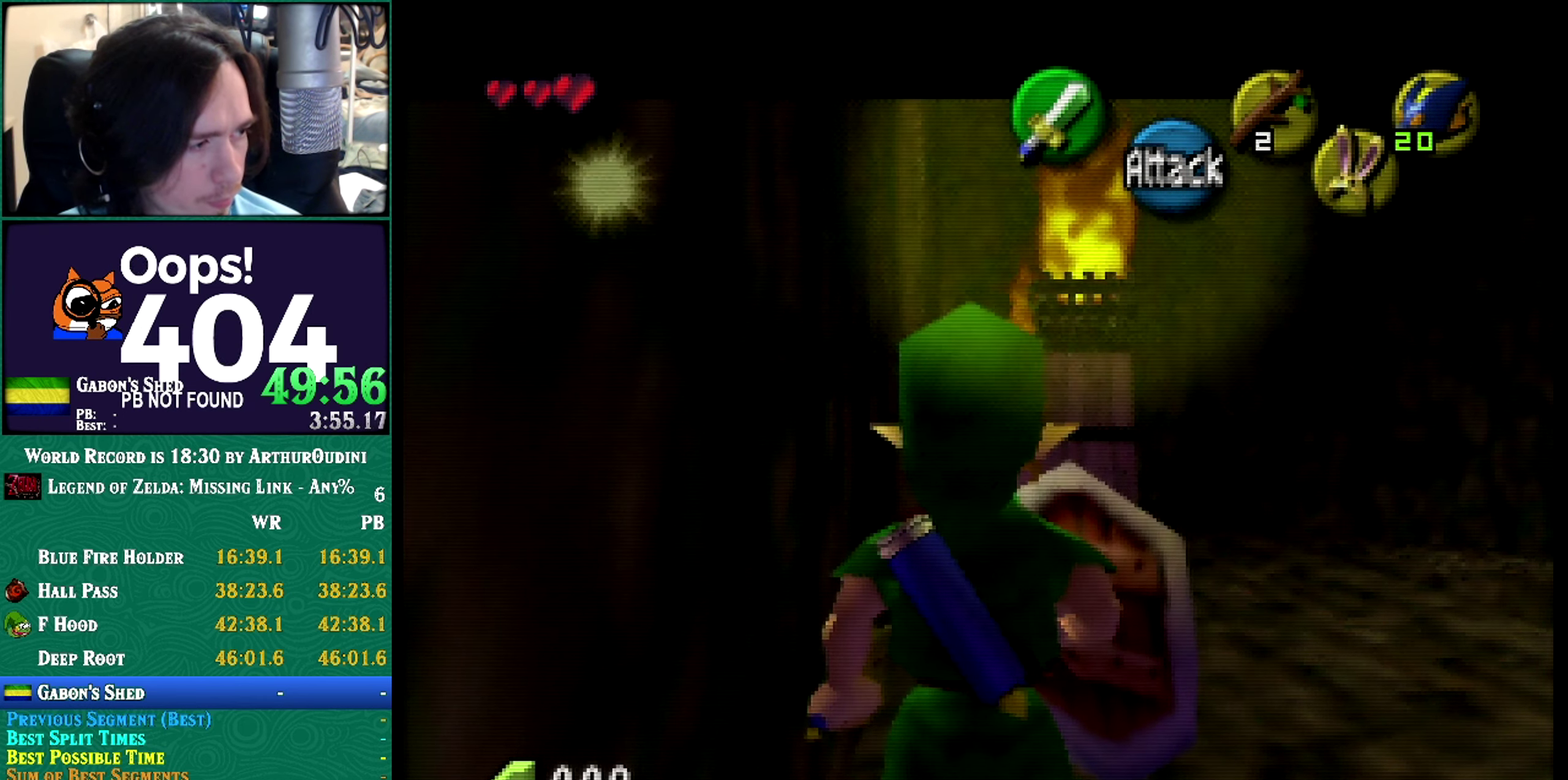
{"buttons": ["Z"], "events": []}